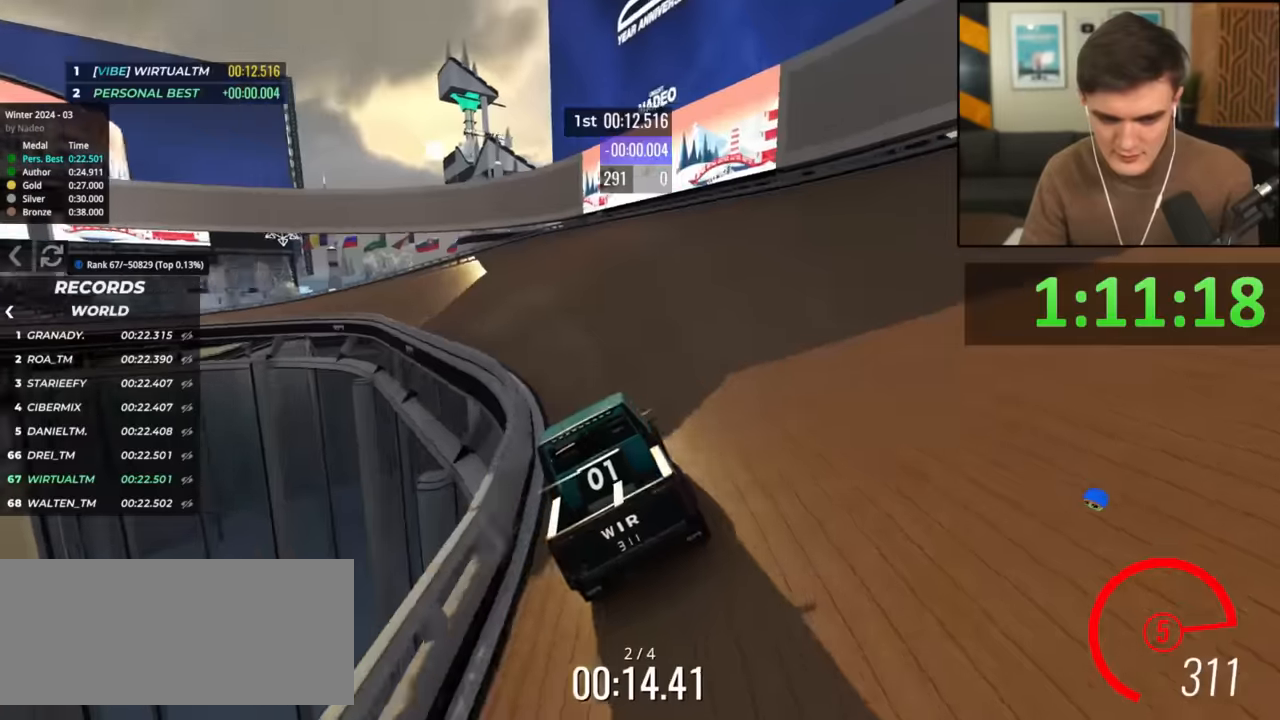
Gameplay with keyboard; each line is a JSON object with the keys held at the frame after it. "events" lists presses ("down") and releases ("up") of "brake", "down", "left", "right" and "up" between this image and that frame as [ms after this image, input, new state], when the widget could be followed in between. No other keys are recorded. Mouse input is not recorded. Key names are as the overlay labels them; some are game actions (e.g. jump) rather than physical keys.
{"keys": ["left", "up"], "events": [[17, "left", "down"], [150, "left", "up"], [200, "left", "down"], [334, "left", "up"], [467, "left", "down"]]}
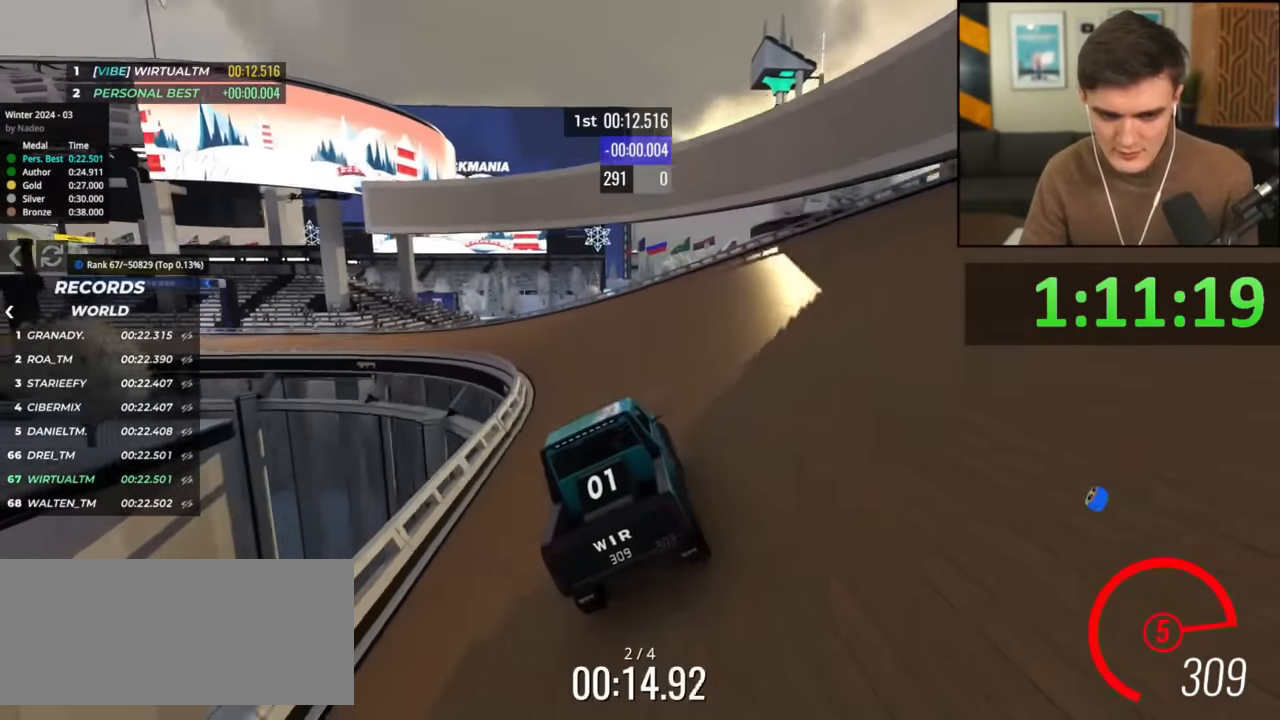
{"keys": ["left", "up"], "events": []}
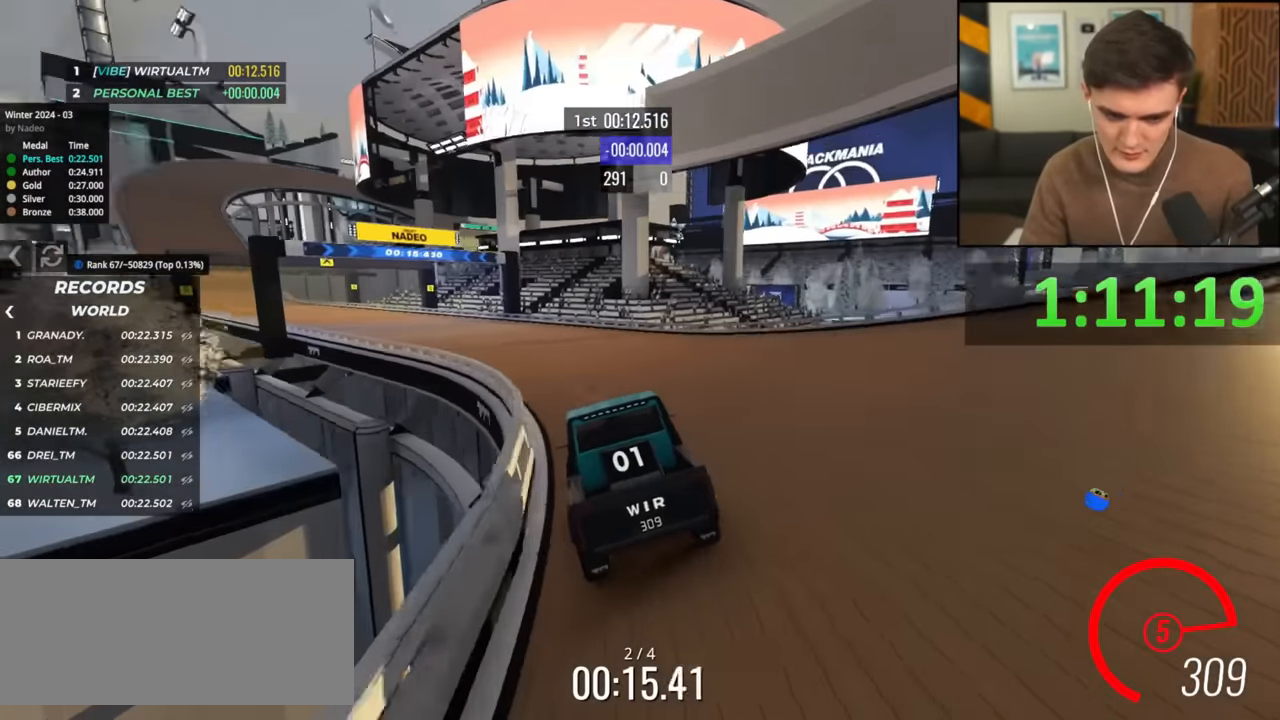
{"keys": ["up"], "events": [[167, "left", "up"], [467, "left", "down"], [501, "left", "up"]]}
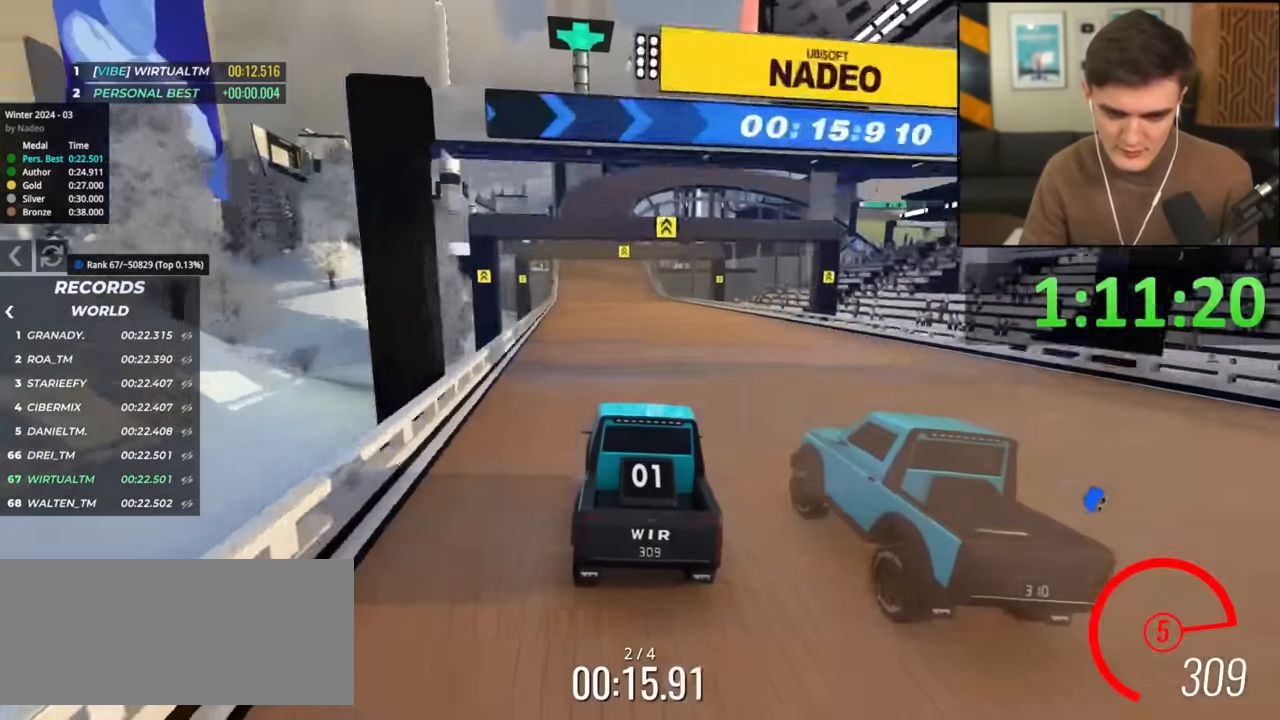
{"keys": ["up"], "events": []}
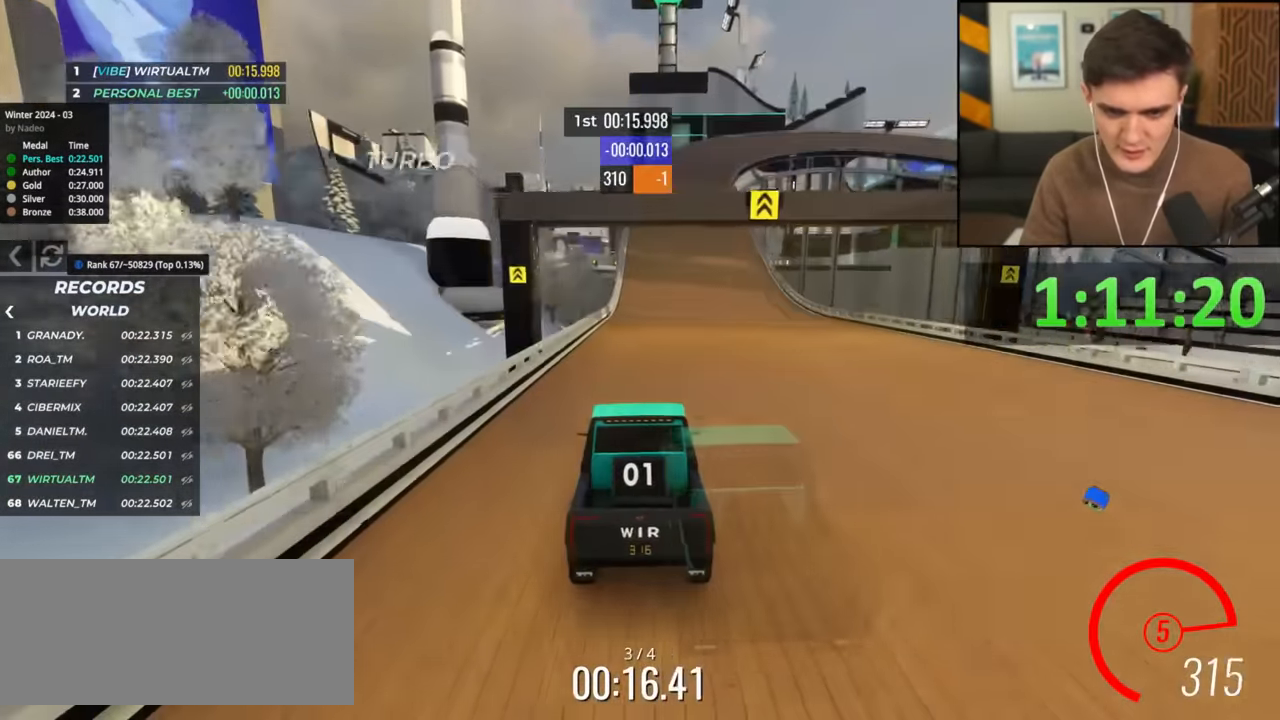
{"keys": ["up"], "events": [[33, "right", "down"], [67, "right", "up"], [400, "right", "down"], [451, "right", "up"]]}
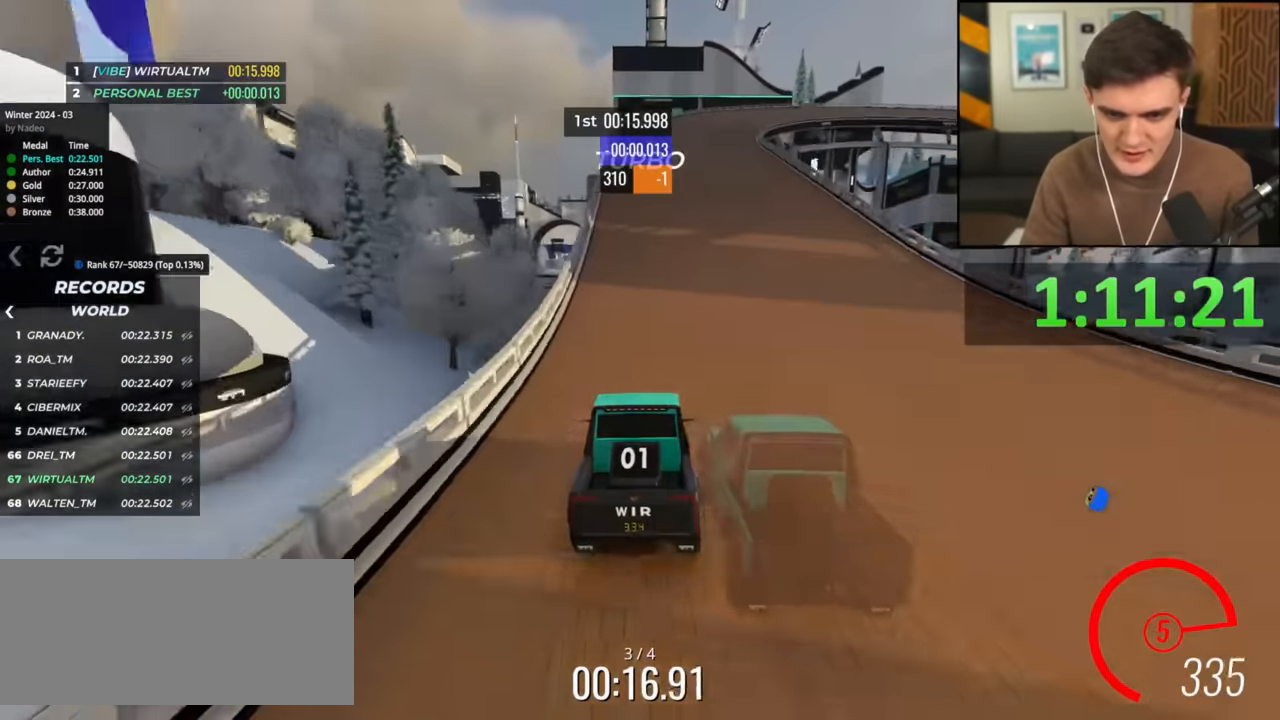
{"keys": ["up"], "events": [[233, "right", "down"], [266, "right", "up"]]}
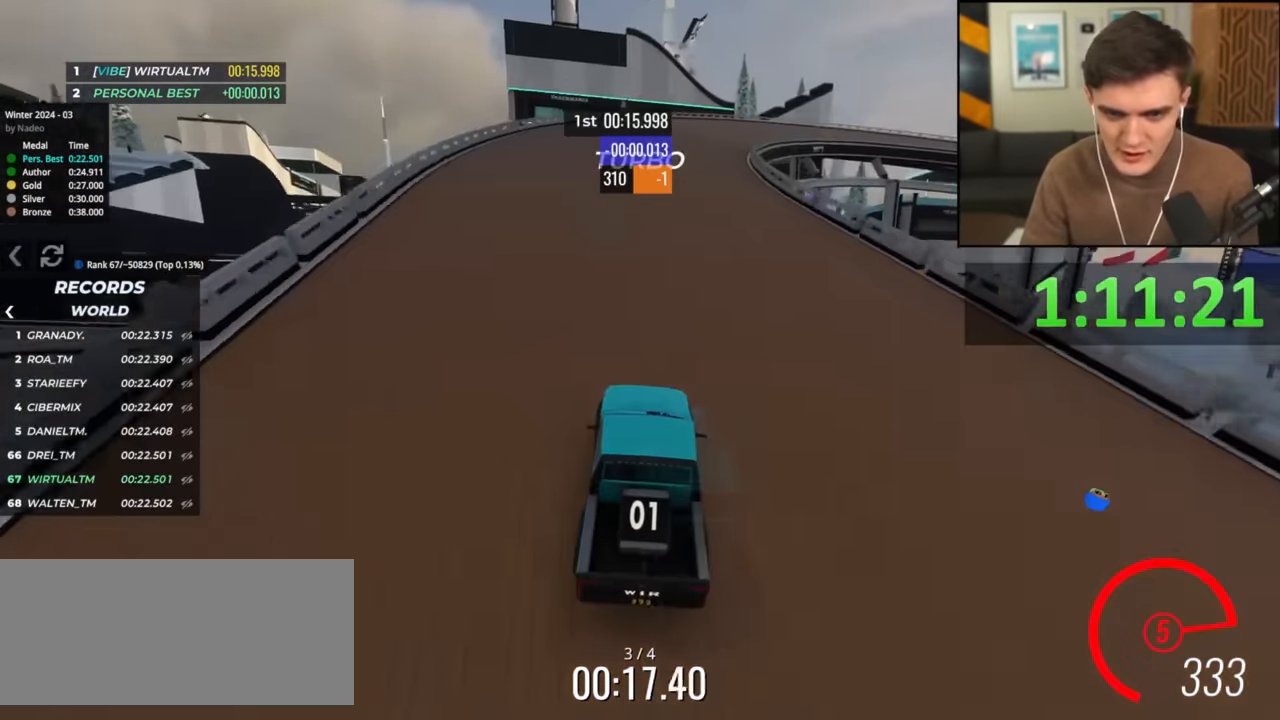
{"keys": ["right", "up"], "events": [[100, "right", "down"], [200, "right", "up"], [250, "right", "down"]]}
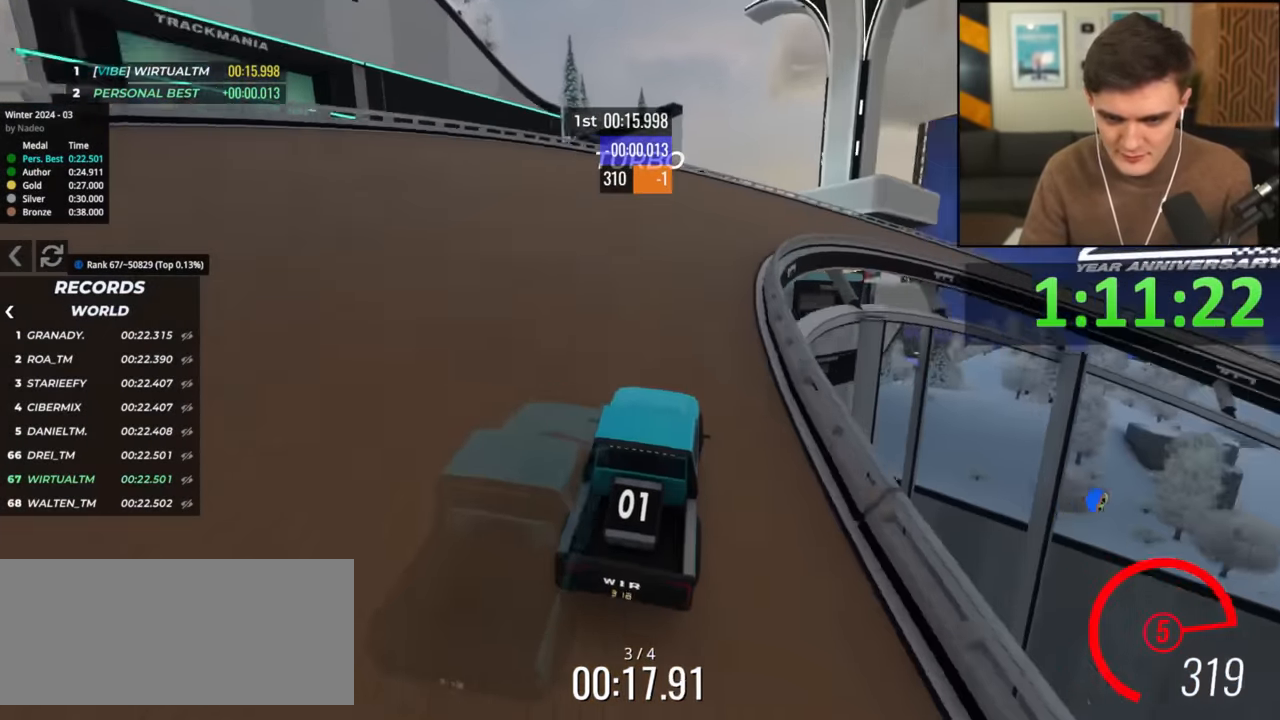
{"keys": ["right", "up"], "events": [[33, "right", "up"], [66, "right", "down"]]}
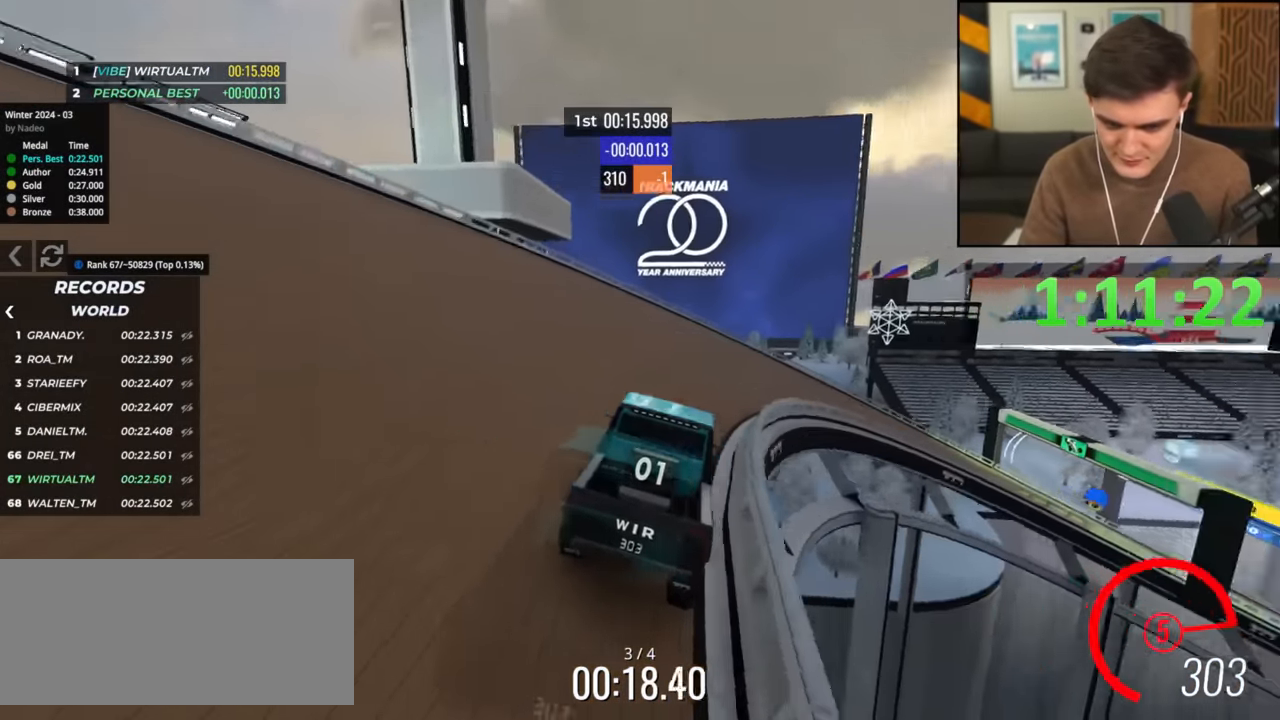
{"keys": ["right", "up"], "events": [[284, "right", "up"], [367, "right", "down"]]}
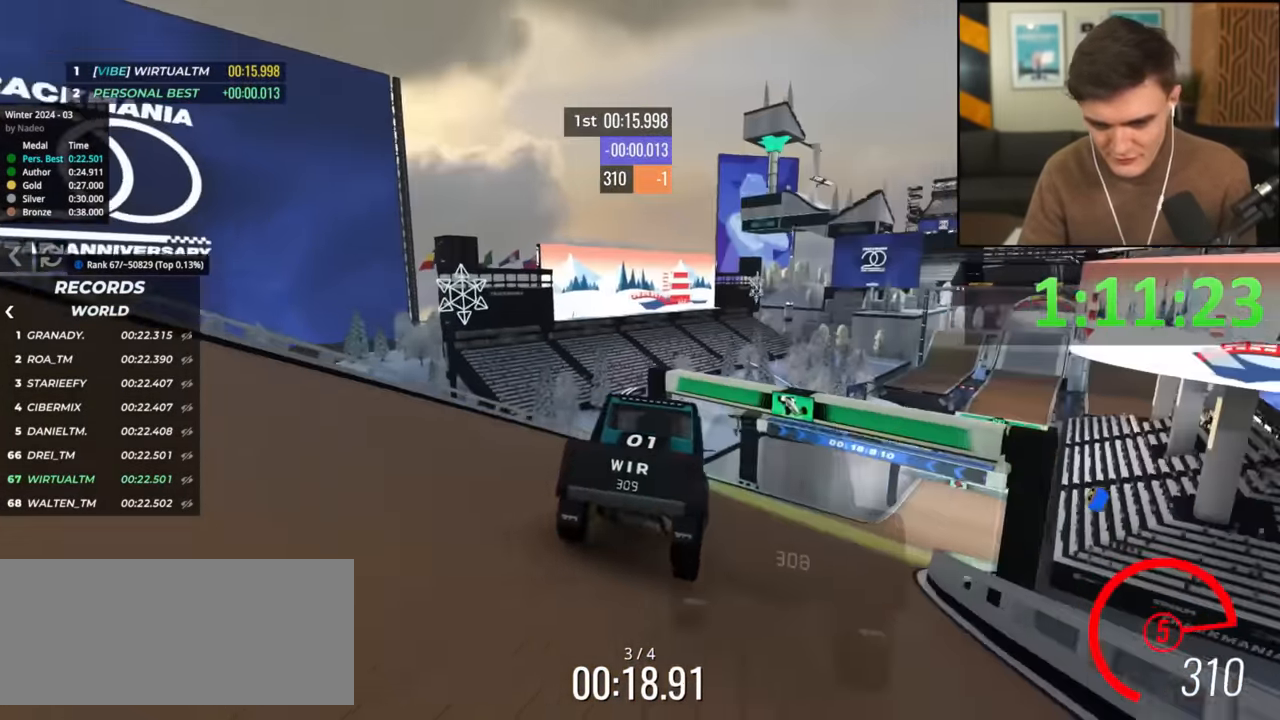
{"keys": ["up"], "events": [[50, "right", "up"], [100, "right", "down"], [200, "right", "up"]]}
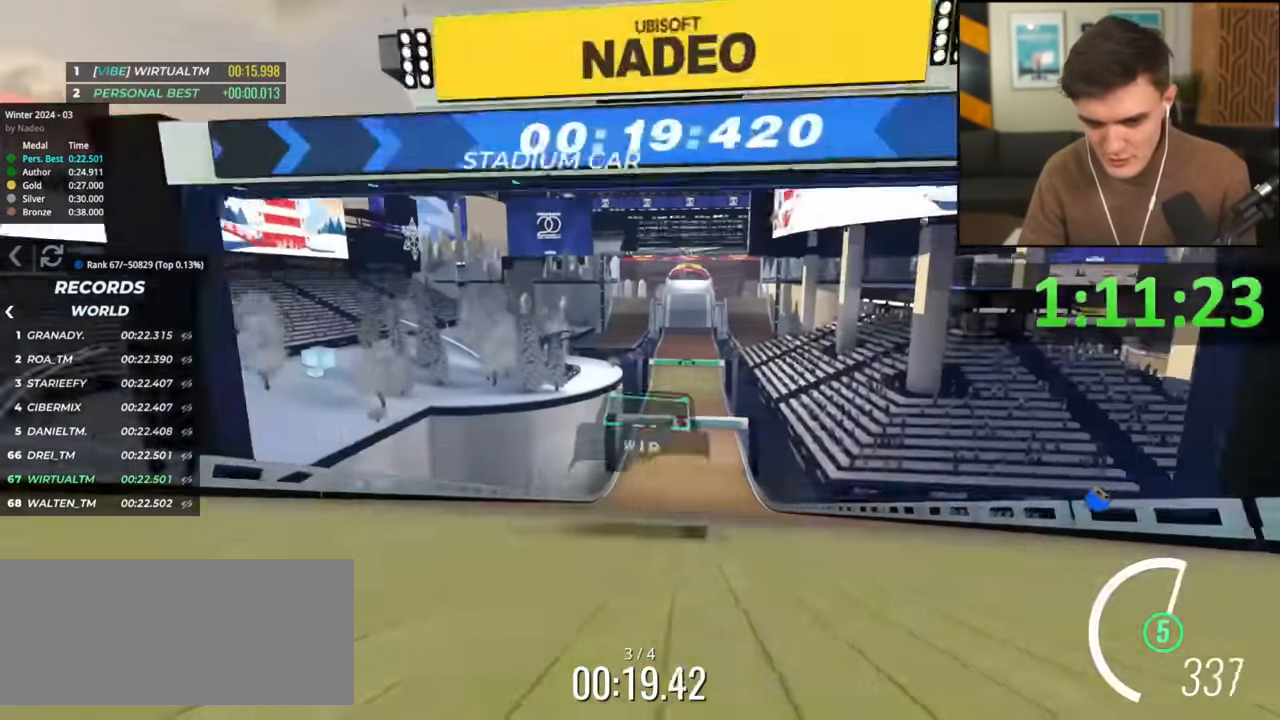
{"keys": ["up"], "events": [[284, "right", "down"], [334, "right", "up"]]}
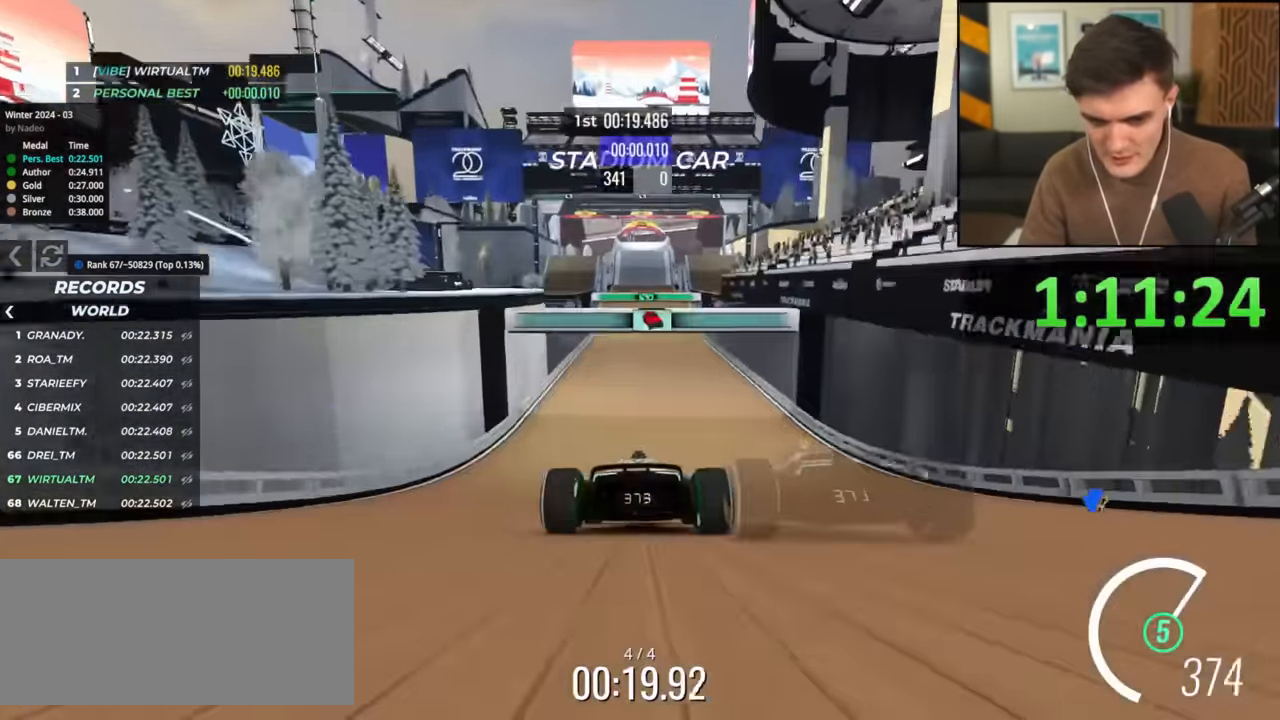
{"keys": ["up"], "events": []}
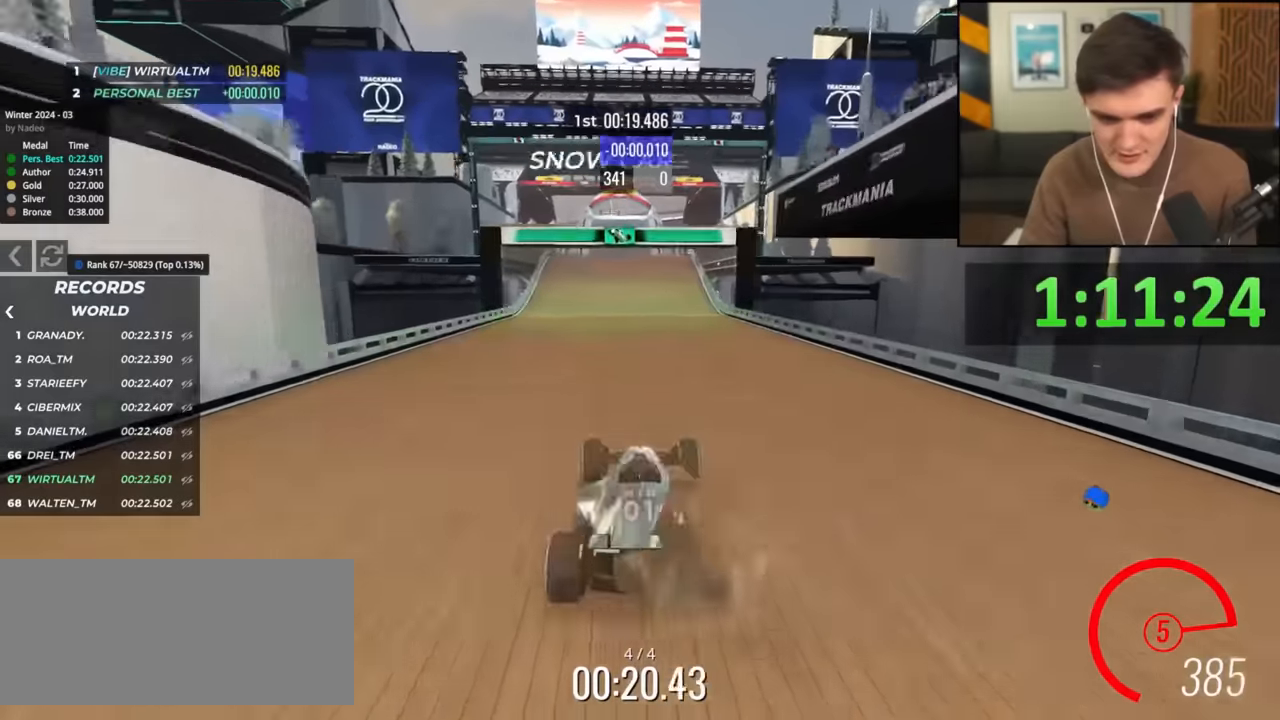
{"keys": ["up"], "events": []}
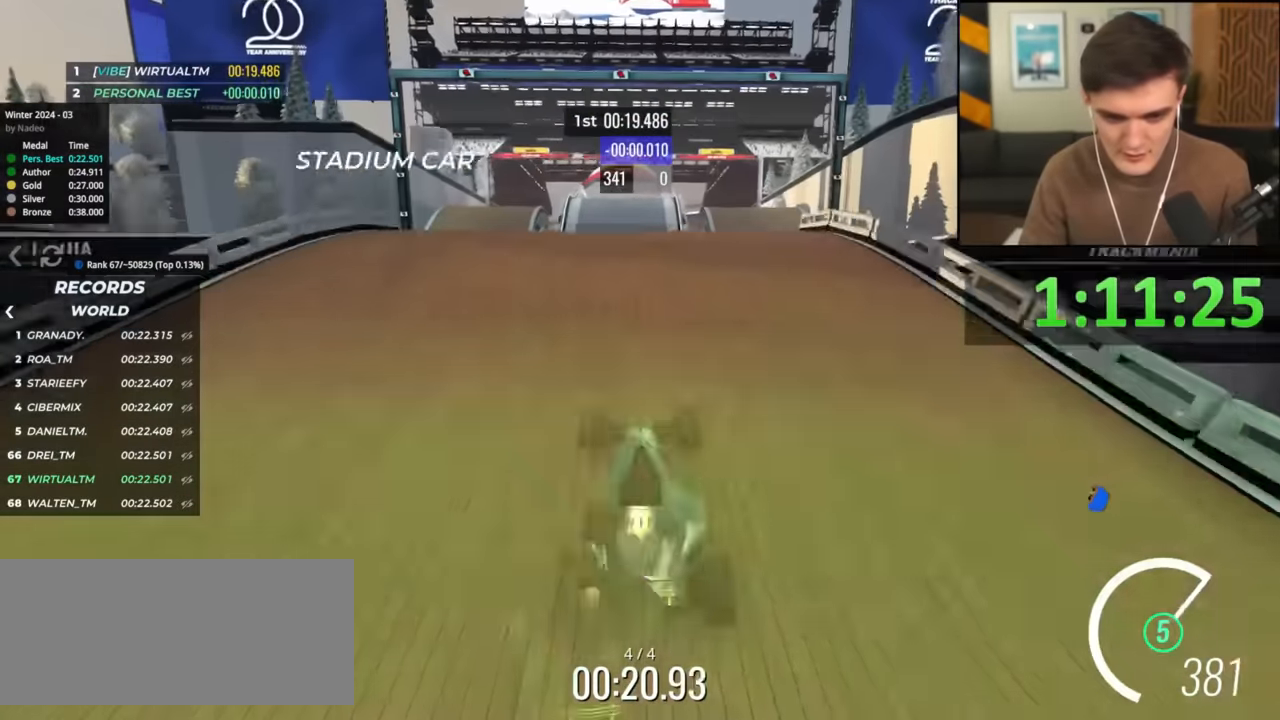
{"keys": ["left", "up"], "events": [[467, "left", "down"]]}
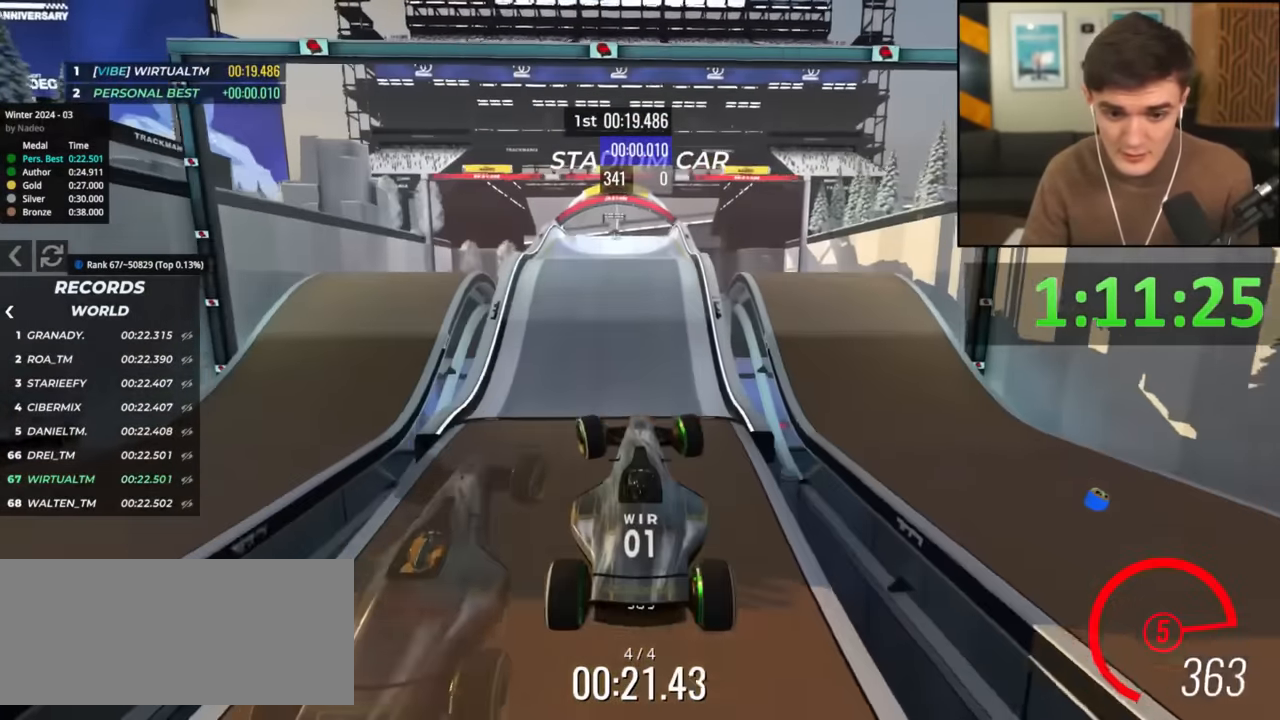
{"keys": ["left", "up"], "events": []}
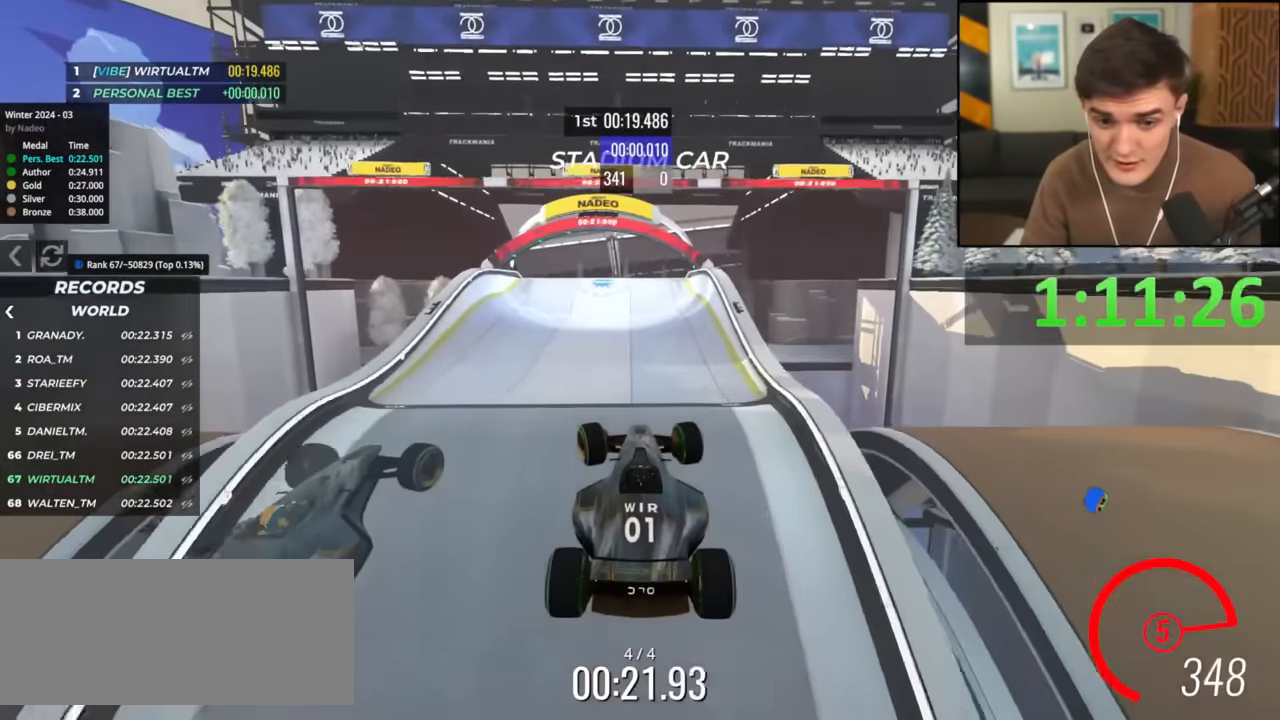
{"keys": ["left", "up"], "events": []}
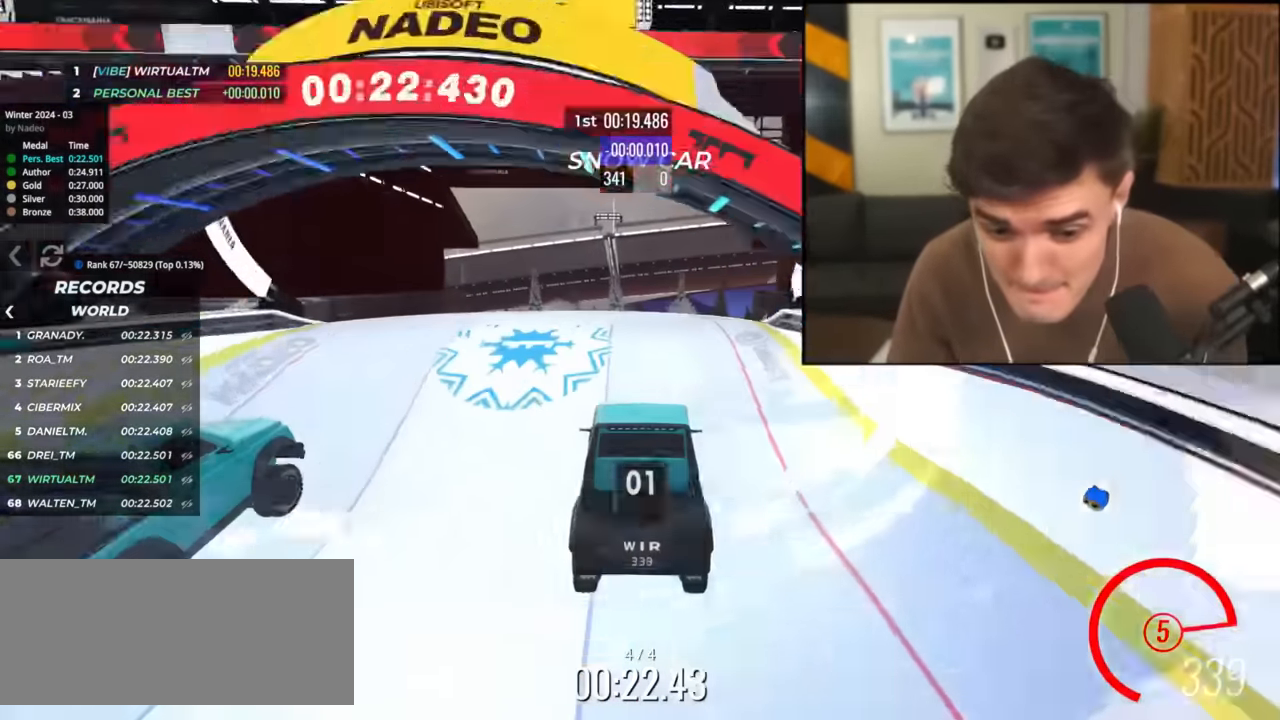
{"keys": ["left", "up"], "events": []}
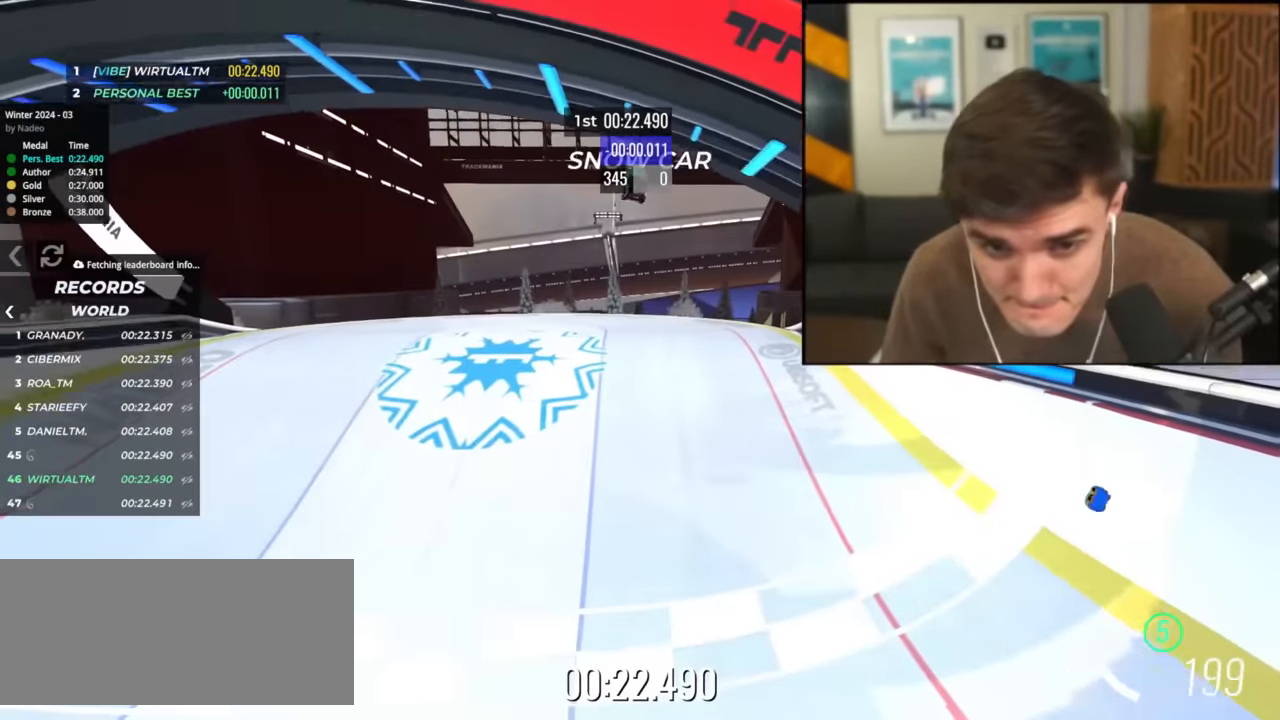
{"keys": [], "events": [[17, "left", "up"], [17, "up", "up"]]}
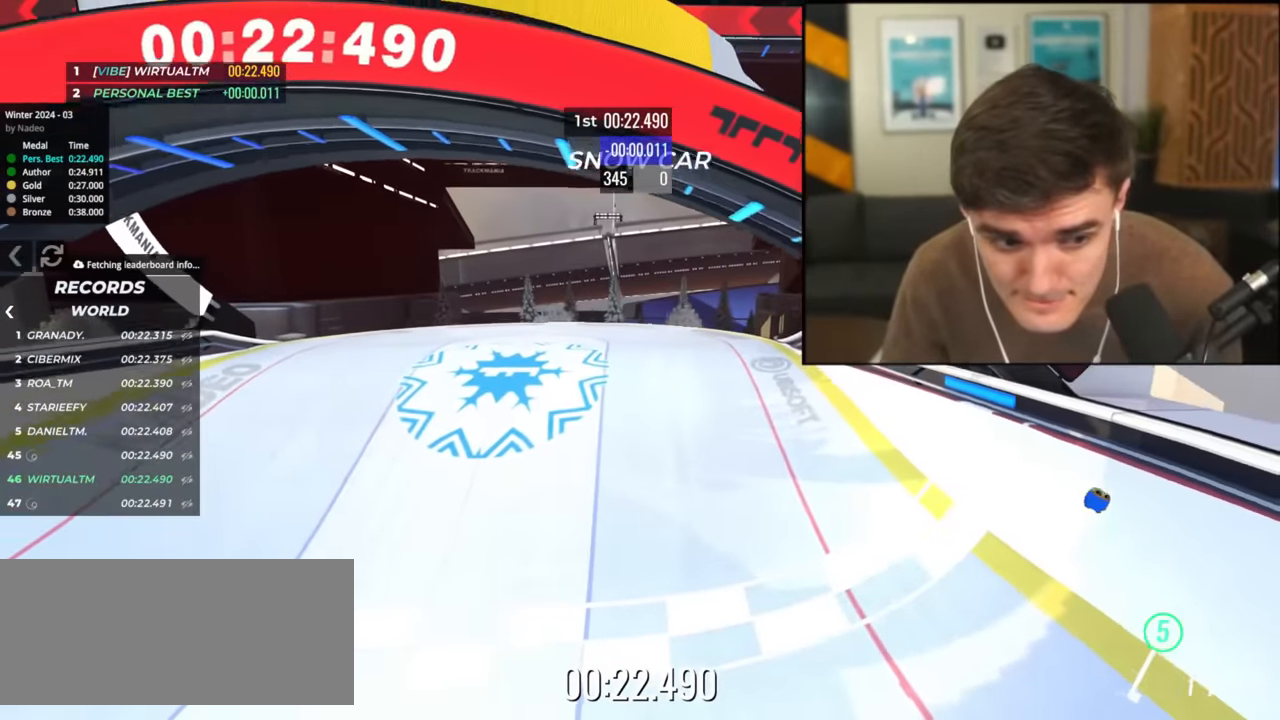
{"keys": [], "events": []}